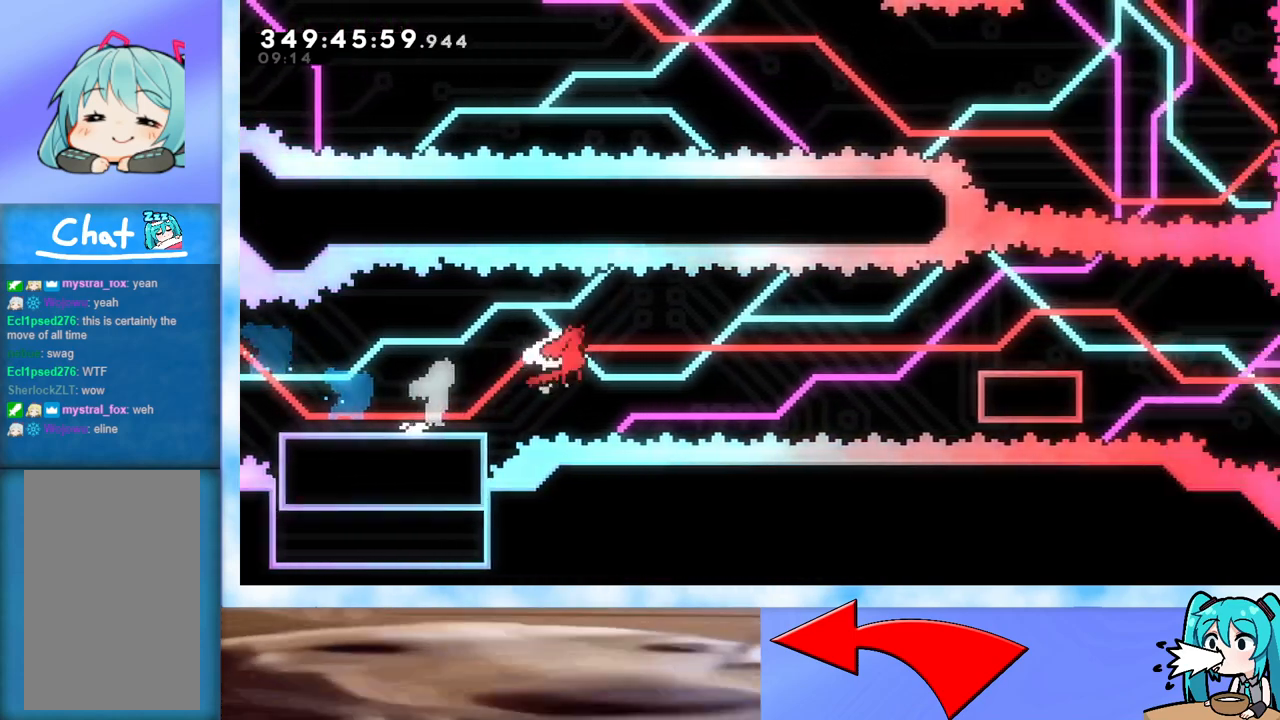
Gameplay with keyboard; each line is a JSON object with the keys held at the frame after it. "events" lists presses ("down") and releases ("up") of "dash", "demo", "down", "grab", "j2", "jump", "left", "pause", "right" and "up" between this image and that frame as [ms after this image, input, new state], when the widget could be followed in between. No other keys are recorded. Mouse input is not recorded. Key names are as the overlay labels them; some are game actions (e.g. jump) rather than physical keys.
{"keys": ["demo", "right"], "events": [[350, "jump", "up"], [450, "demo", "down"]]}
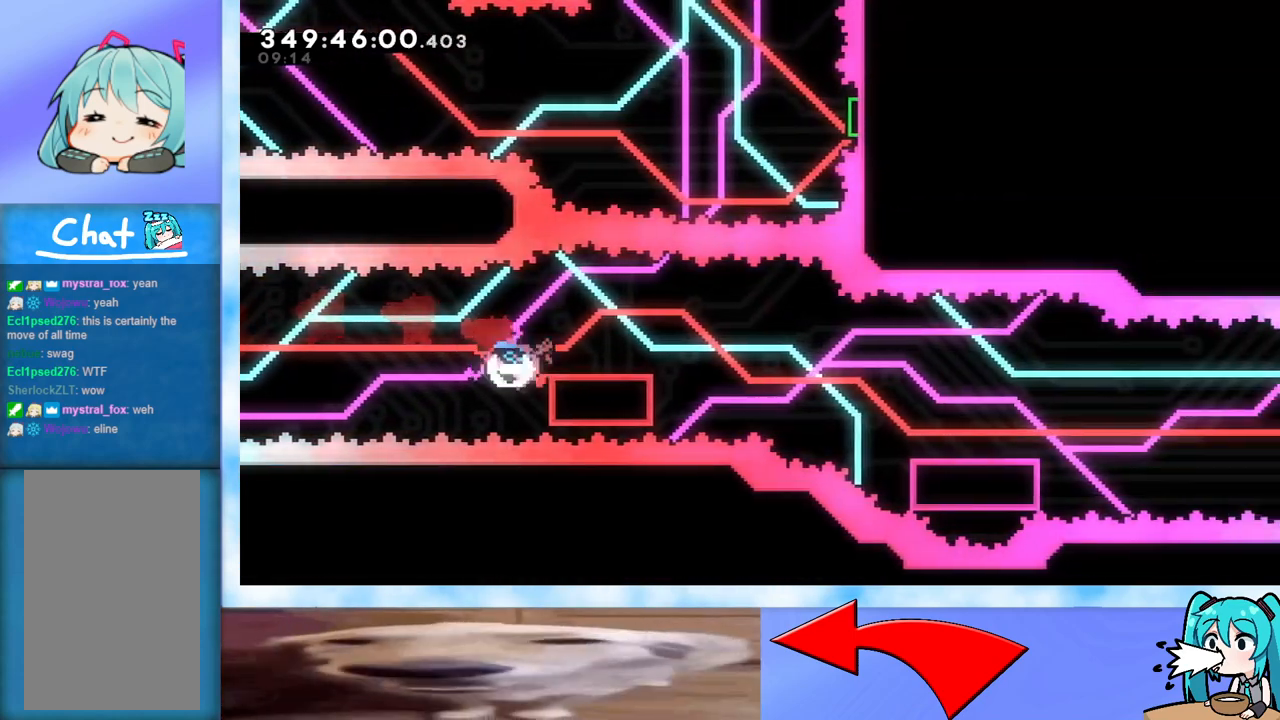
{"keys": ["jump", "right"], "events": [[33, "demo", "up"], [133, "jump", "down"], [167, "dash", "down"], [167, "down", "down"], [267, "dash", "up"], [317, "jump", "up"], [367, "down", "up"], [500, "jump", "down"]]}
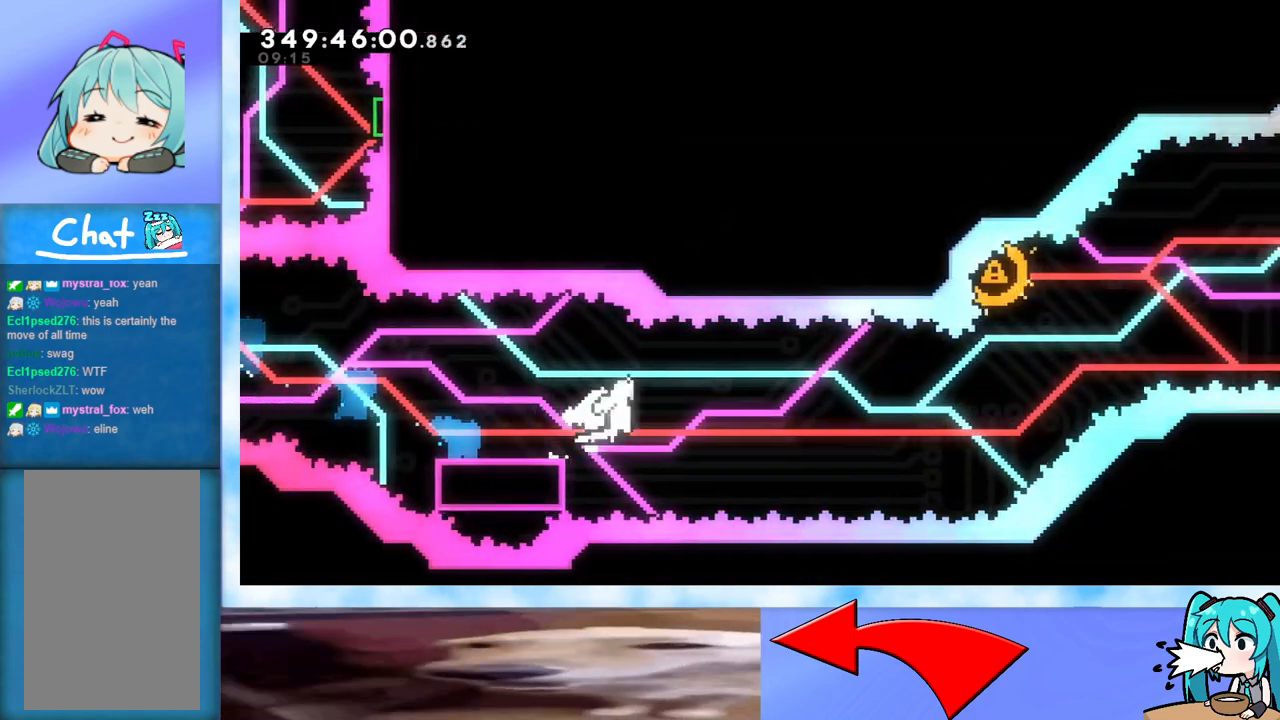
{"keys": ["jump", "right"], "events": [[433, "dash", "down"], [467, "dash", "up"]]}
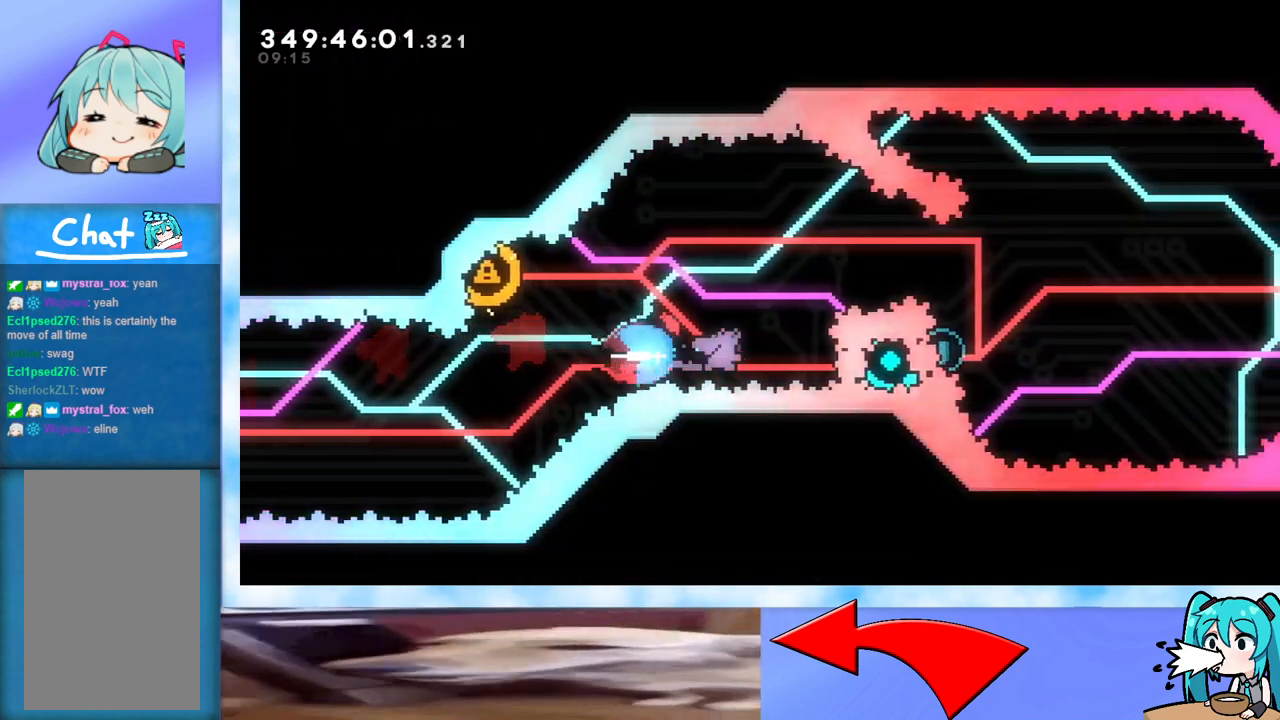
{"keys": [], "events": [[67, "jump", "up"], [117, "right", "up"]]}
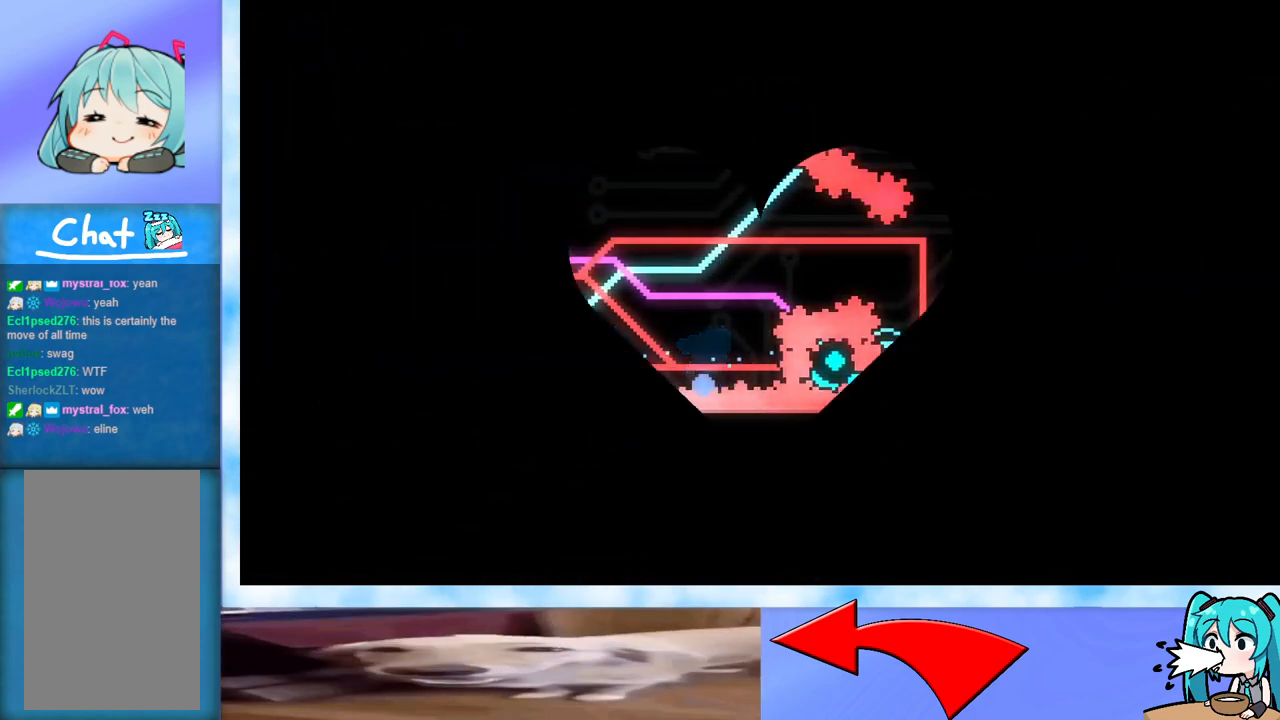
{"keys": [], "events": []}
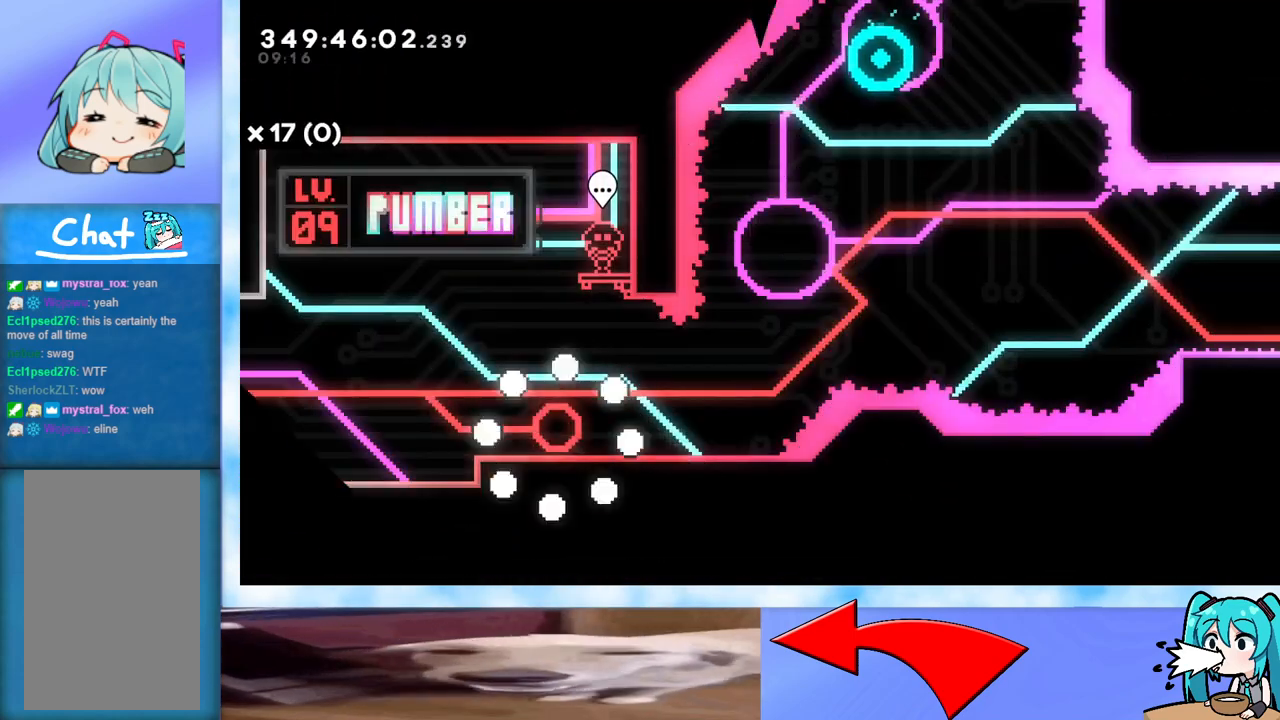
{"keys": [], "events": []}
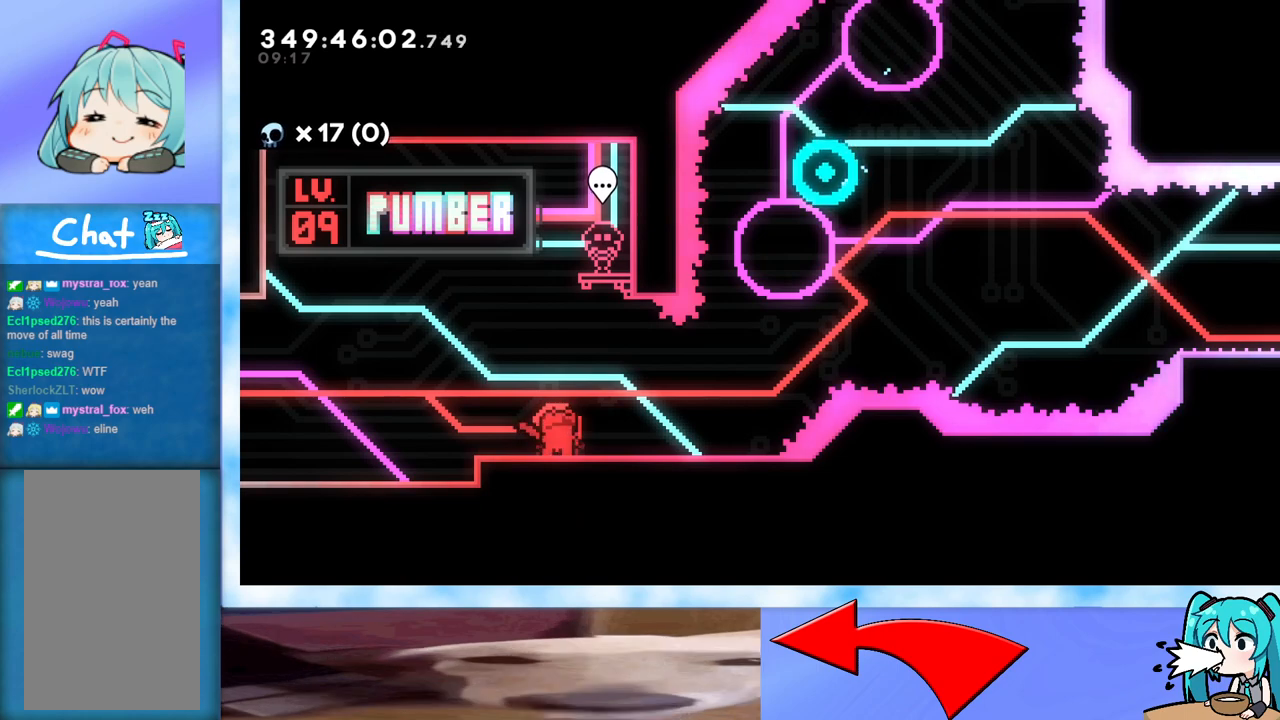
{"keys": [], "events": []}
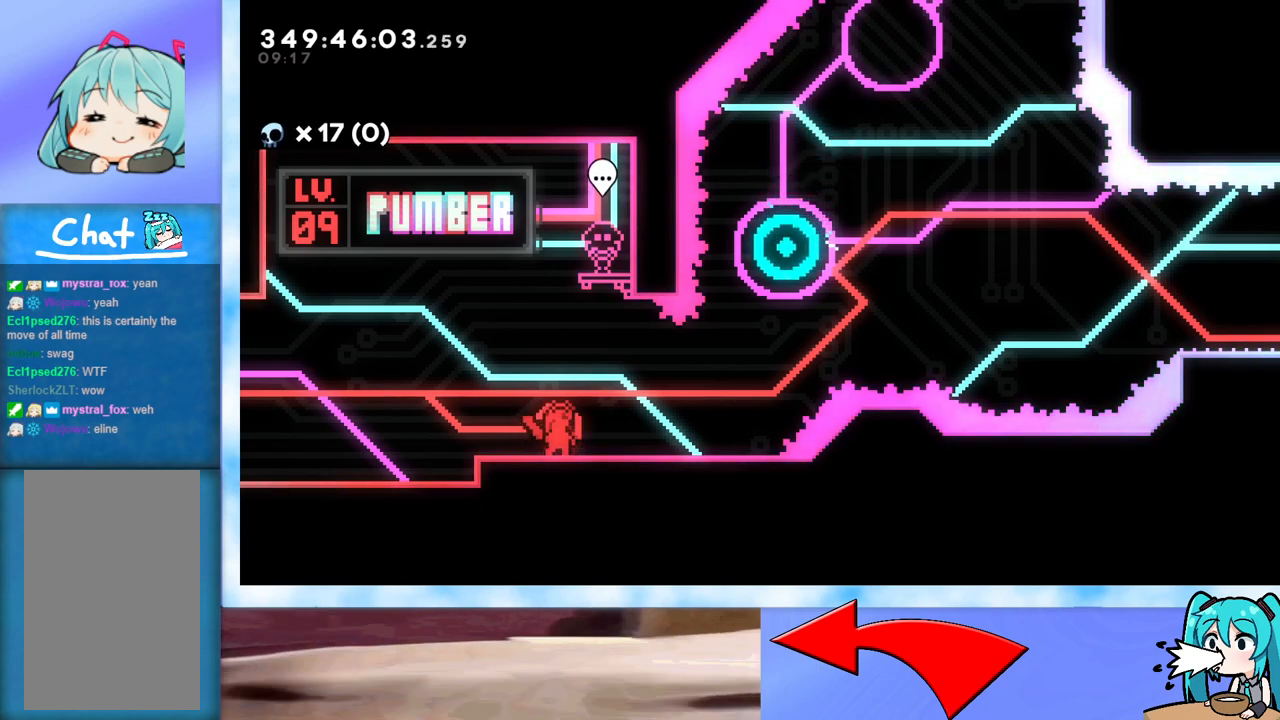
{"keys": [], "events": [[83, "down", "down"], [83, "left", "down"], [133, "dash", "down"], [133, "jump", "down"], [233, "dash", "up"], [233, "down", "up"], [267, "jump", "up"], [500, "left", "up"]]}
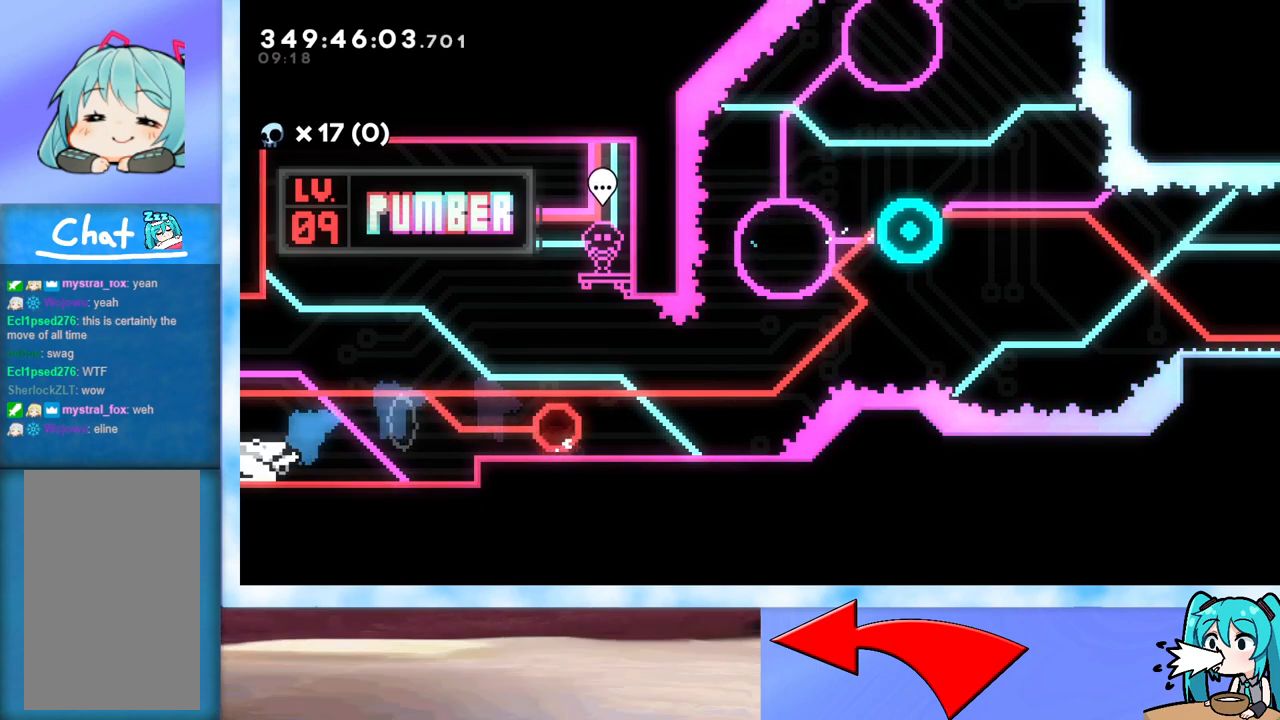
{"keys": [], "events": []}
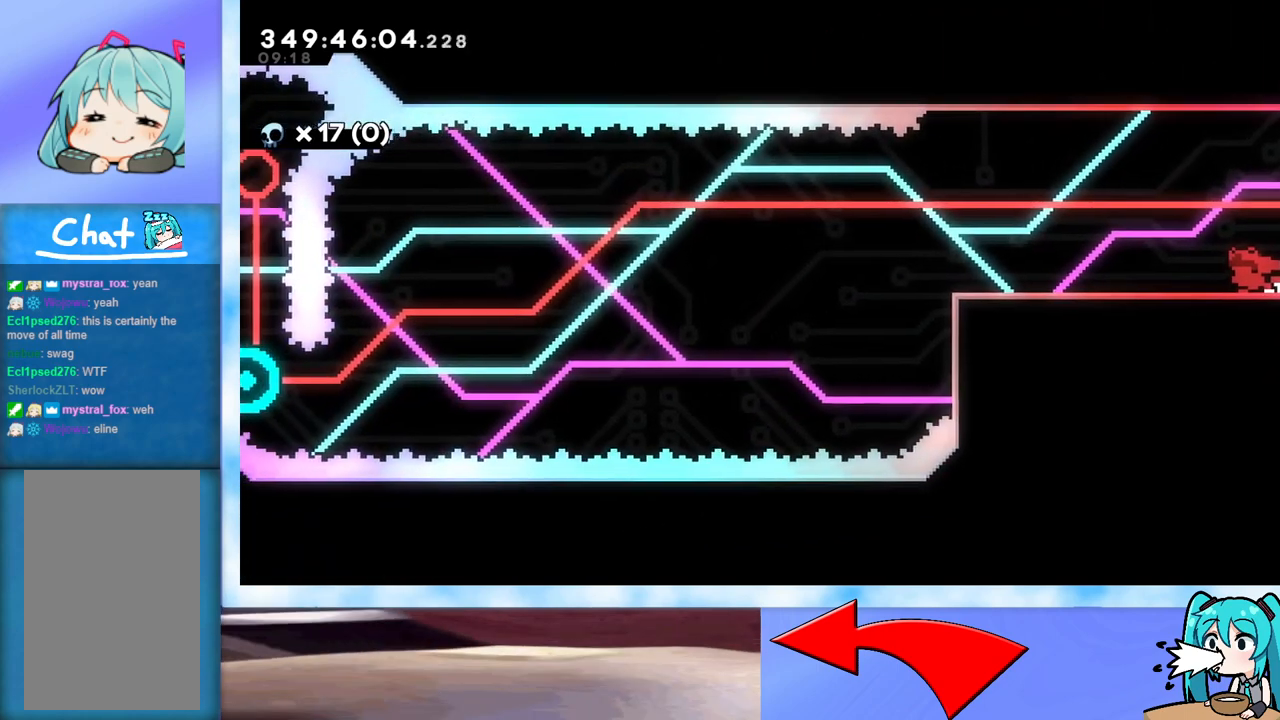
{"keys": [], "events": []}
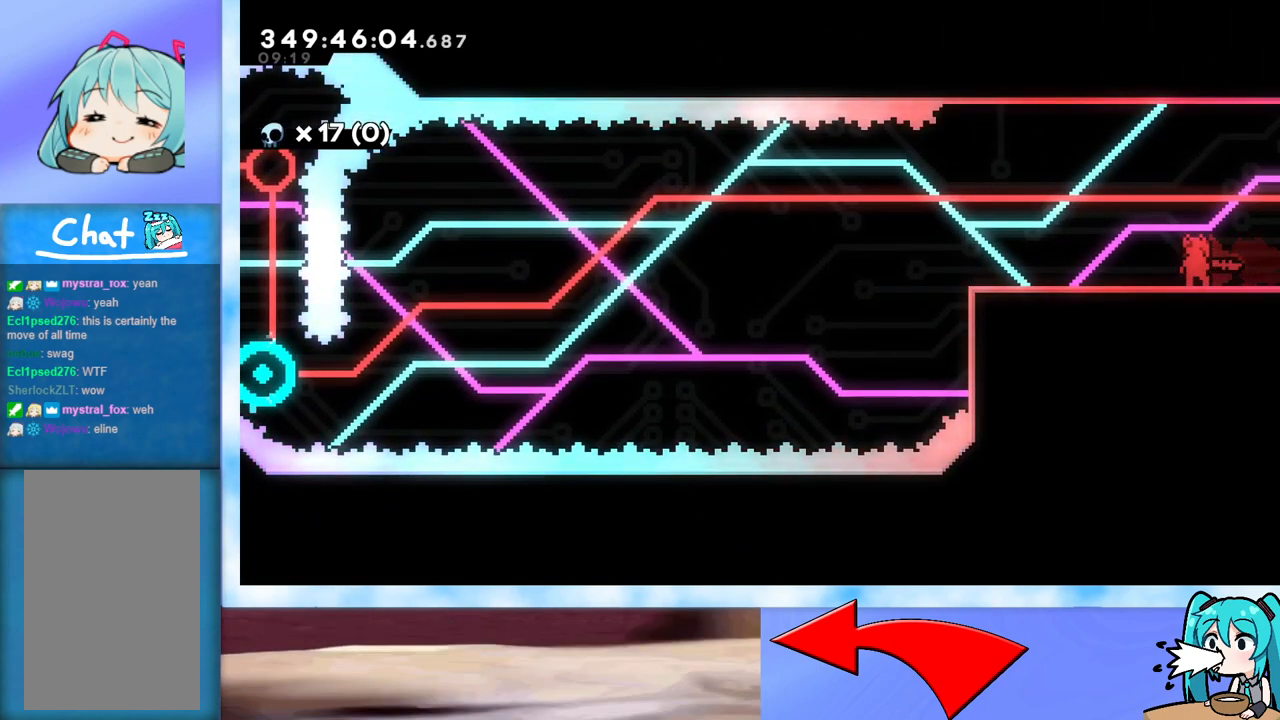
{"keys": [], "events": []}
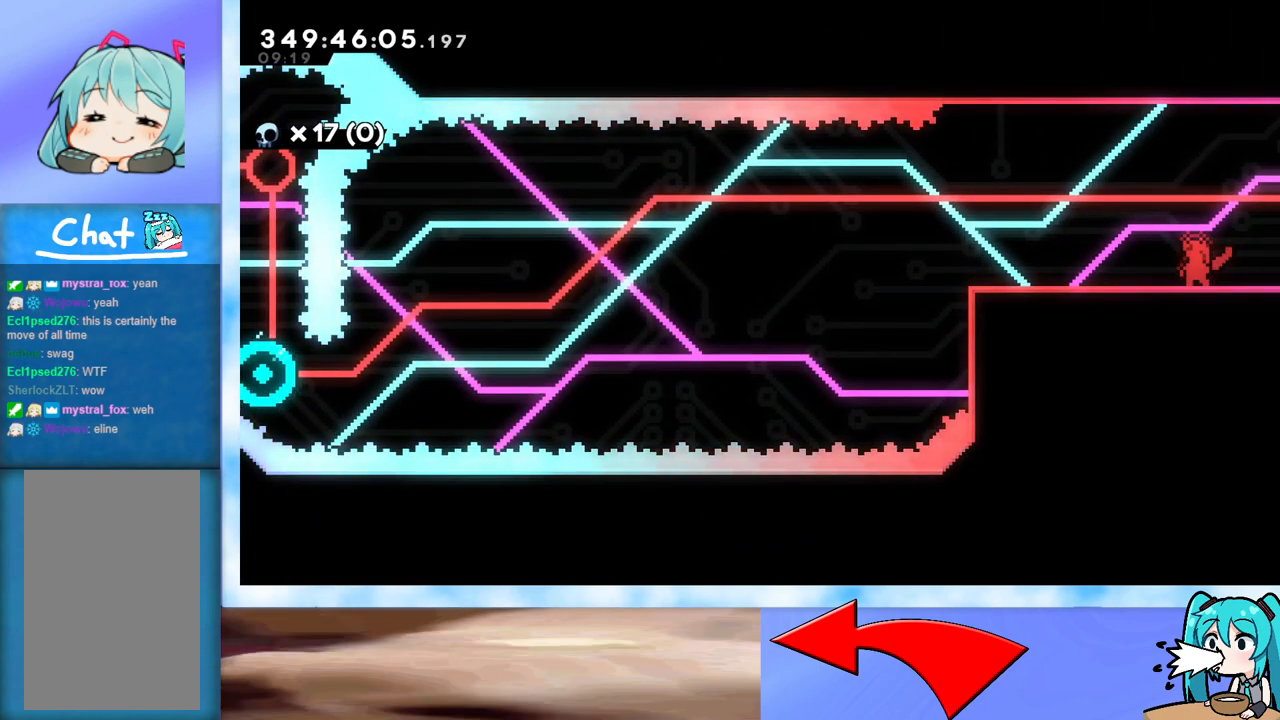
{"keys": [], "events": []}
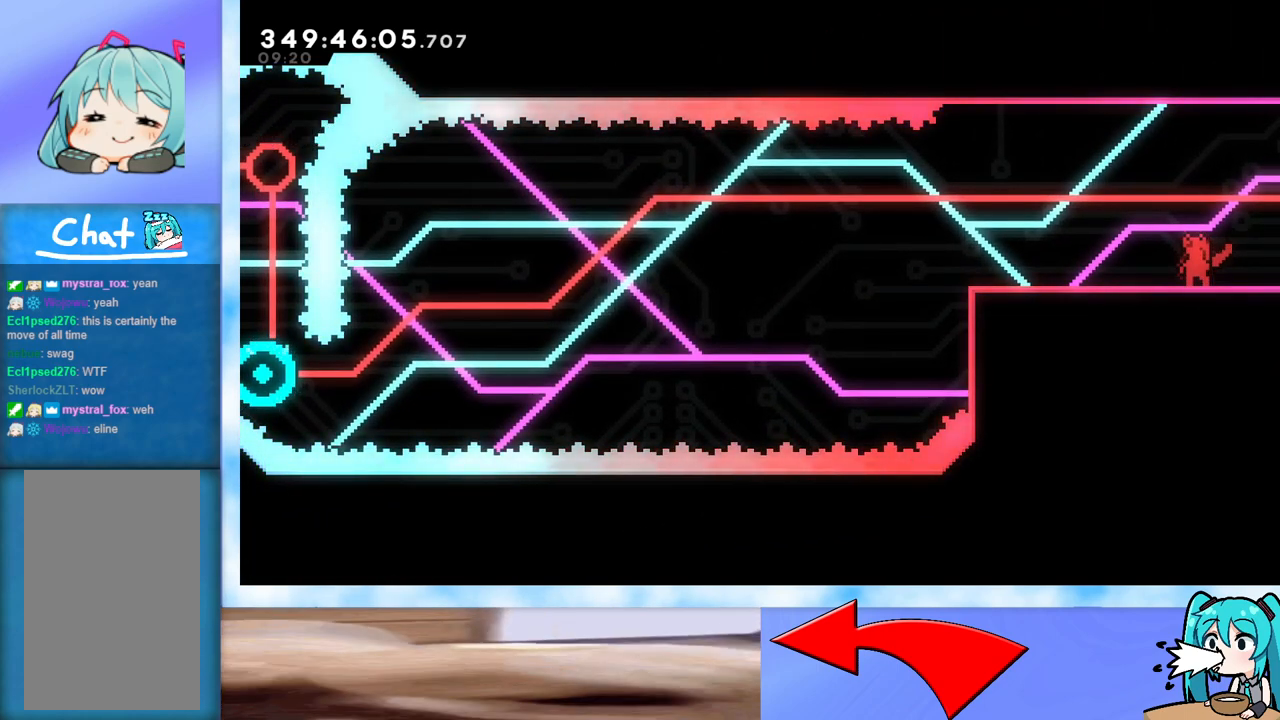
{"keys": [], "events": []}
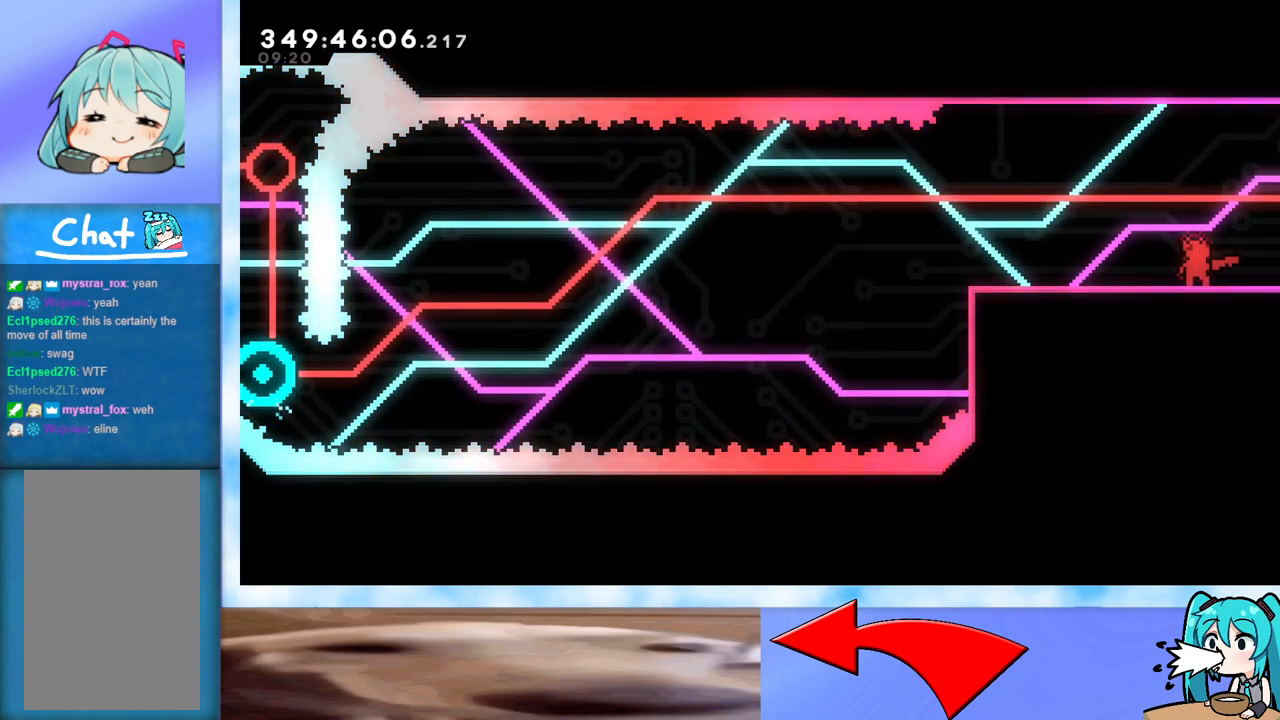
{"keys": [], "events": []}
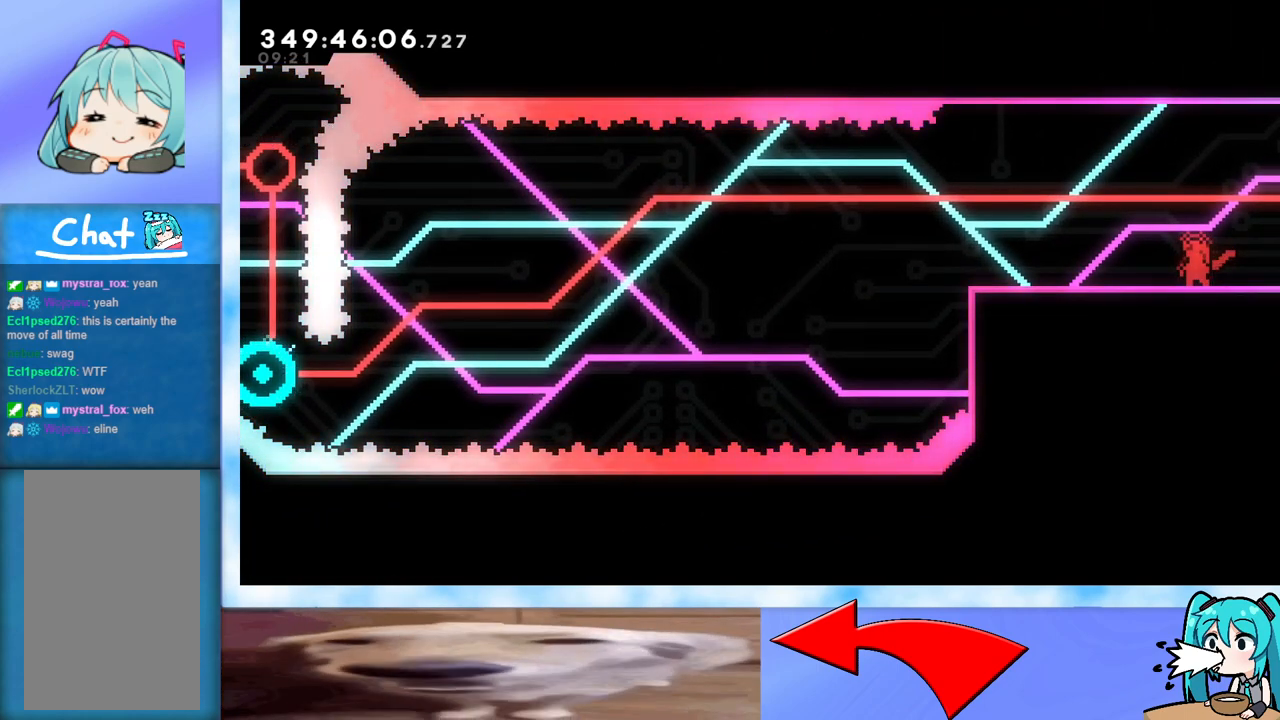
{"keys": [], "events": []}
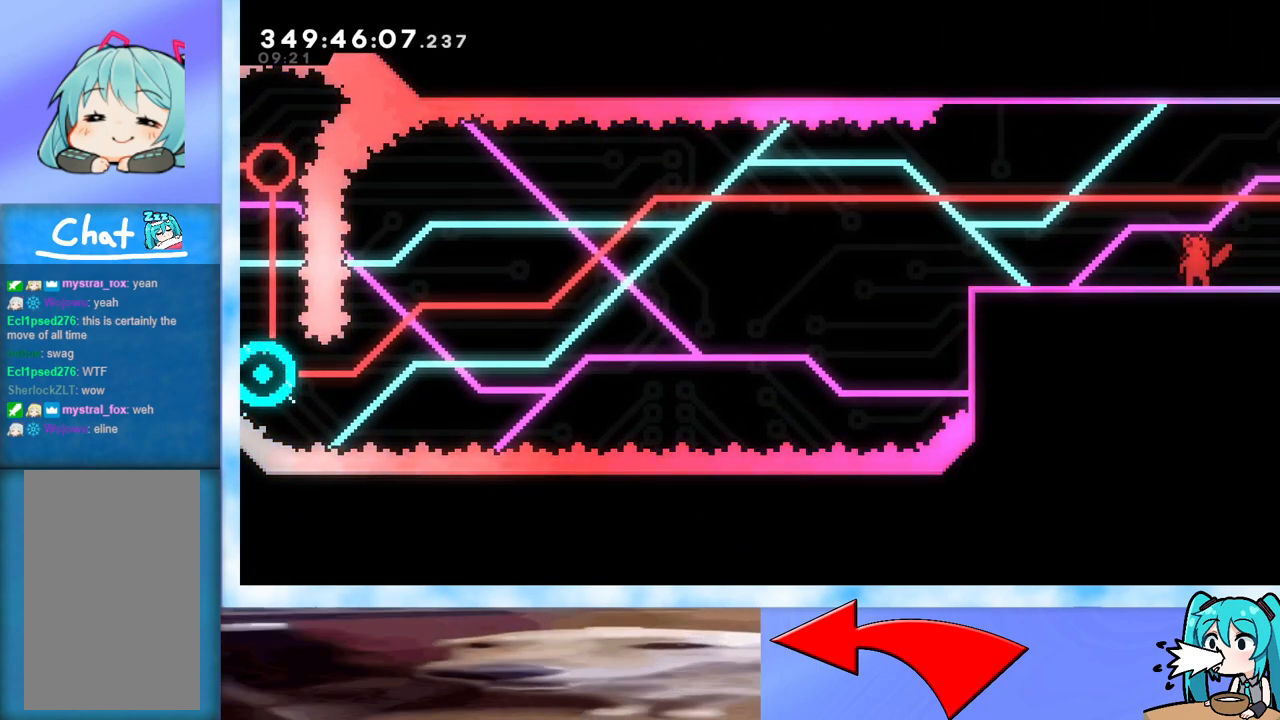
{"keys": [], "events": []}
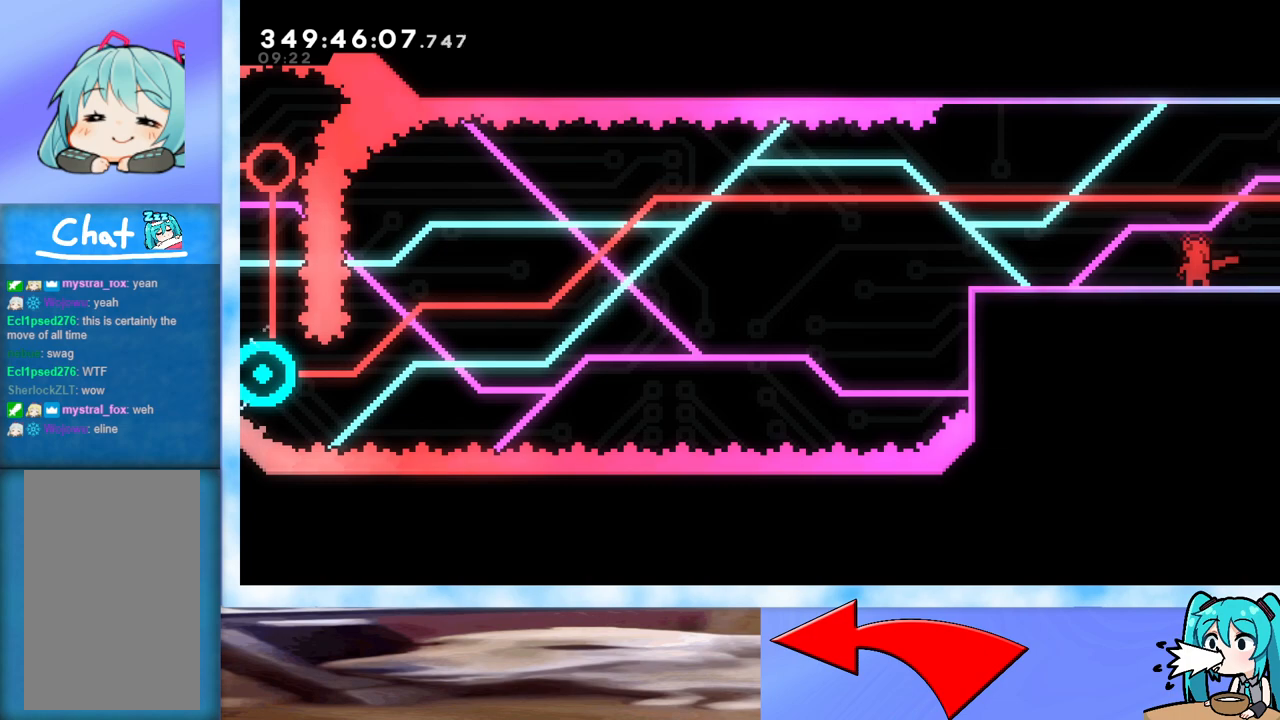
{"keys": [], "events": []}
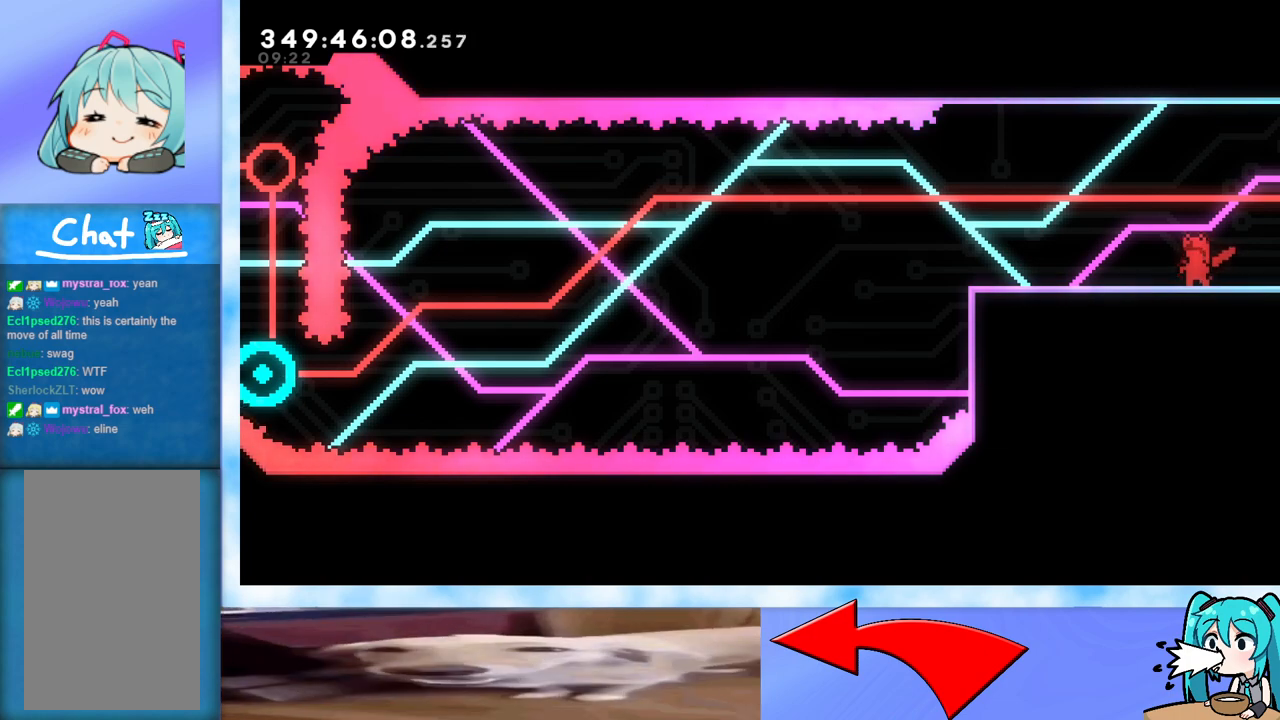
{"keys": ["dash", "left"], "events": [[50, "left", "down"], [417, "dash", "down"]]}
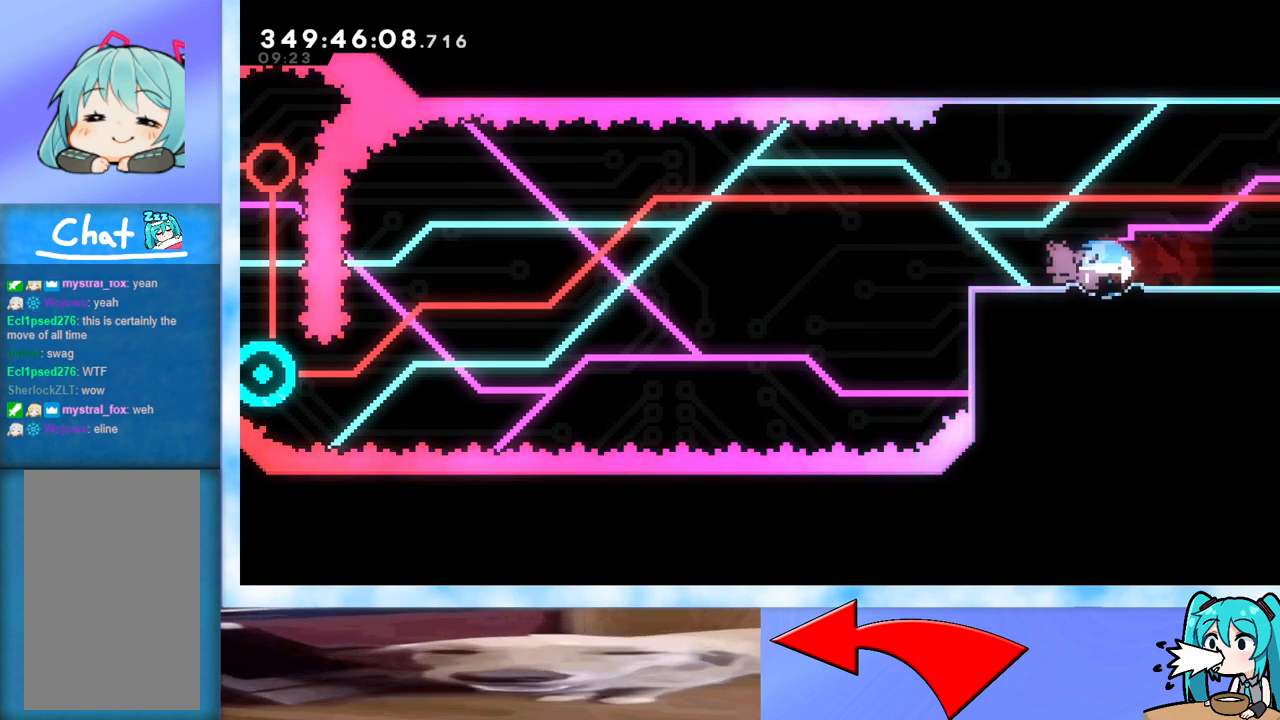
{"keys": ["right"], "events": [[17, "dash", "up"], [117, "left", "up"], [350, "right", "down"], [400, "dash", "down"], [483, "dash", "up"]]}
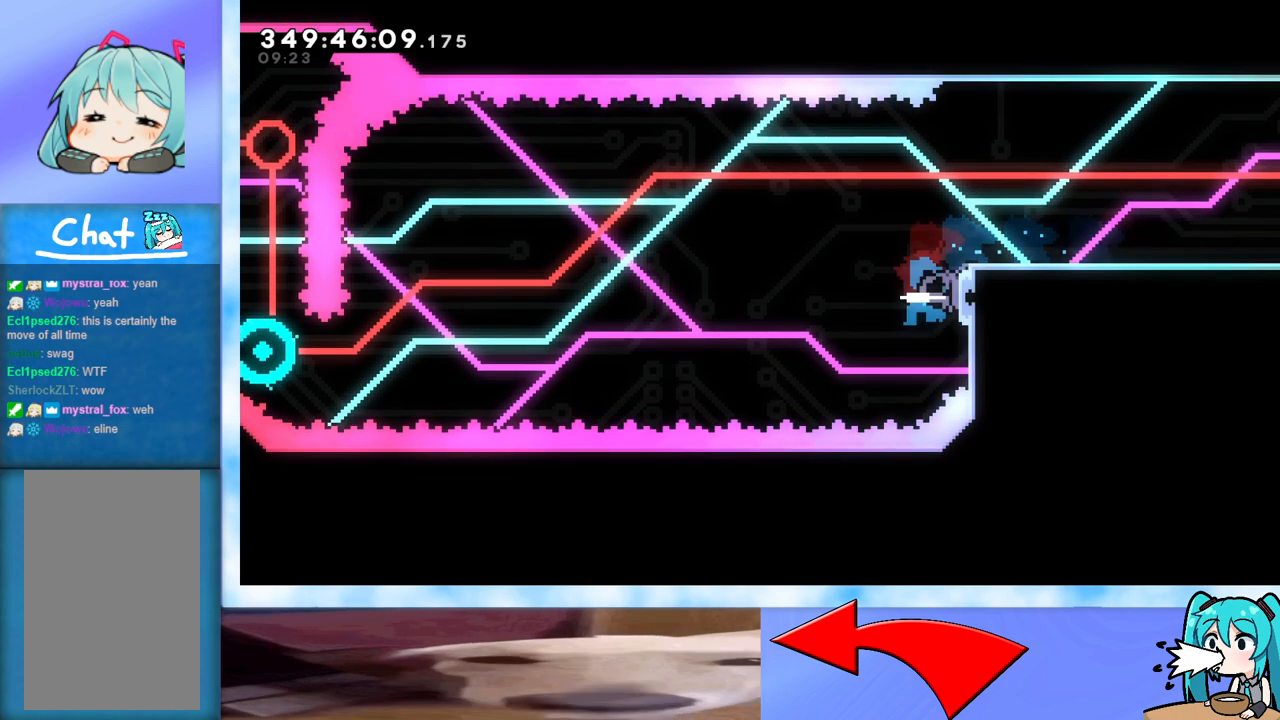
{"keys": ["grab", "up"], "events": [[83, "grab", "down"], [83, "right", "up"], [83, "up", "down"]]}
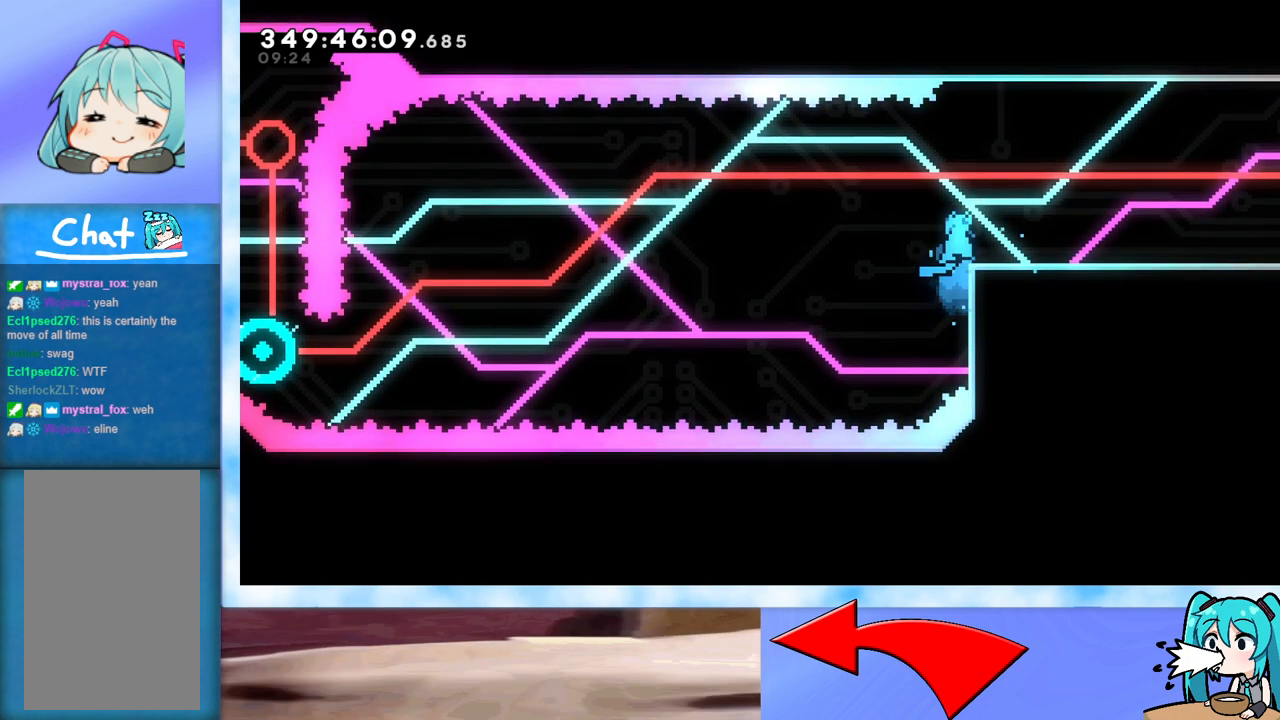
{"keys": ["dash", "jump"], "events": [[150, "grab", "up"], [150, "up", "up"], [283, "dash", "down"], [283, "jump", "down"]]}
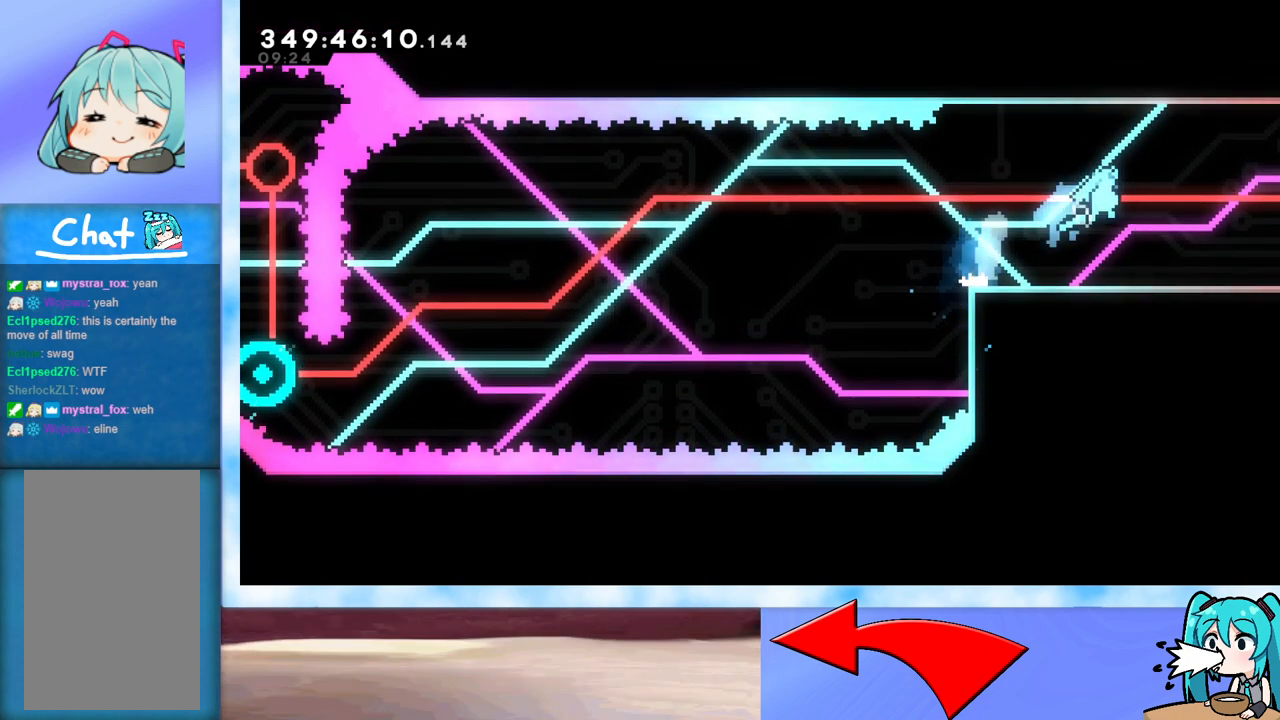
{"keys": ["dash", "jump"], "events": []}
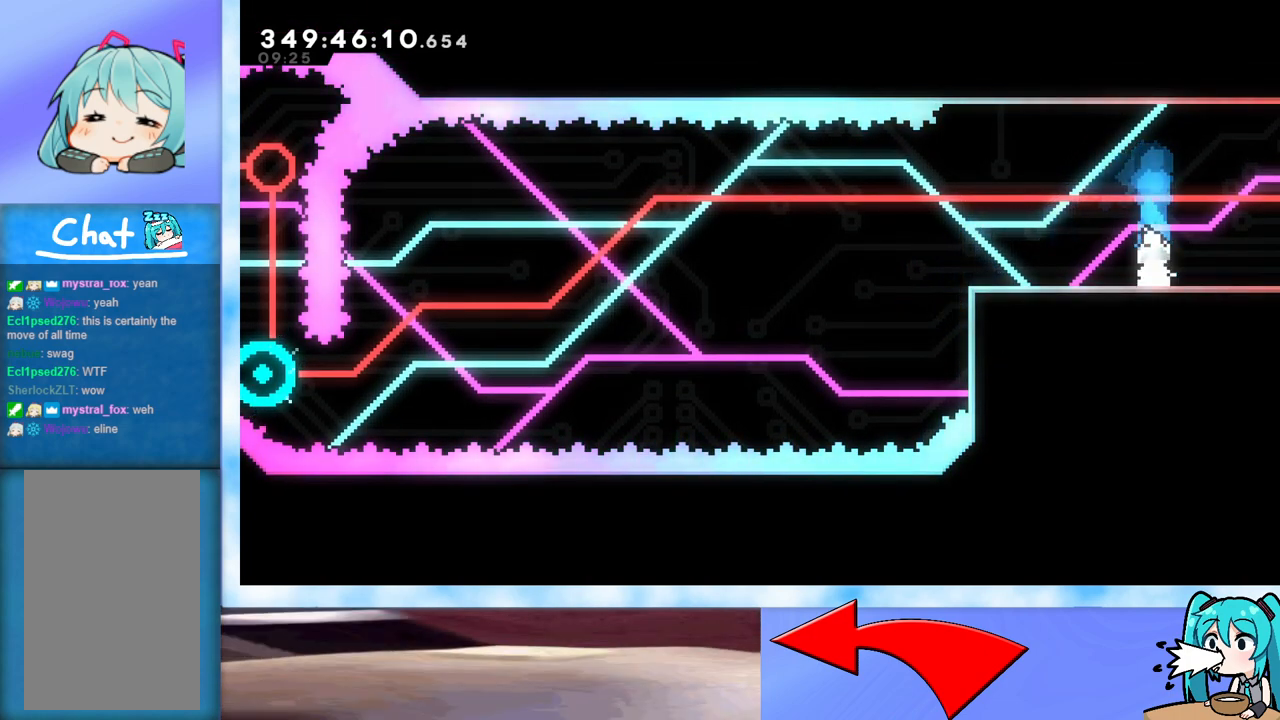
{"keys": ["dash", "down", "jump", "right"], "events": [[183, "down", "down"], [267, "dash", "up"], [267, "jump", "up"], [267, "right", "down"], [417, "dash", "down"], [417, "jump", "down"]]}
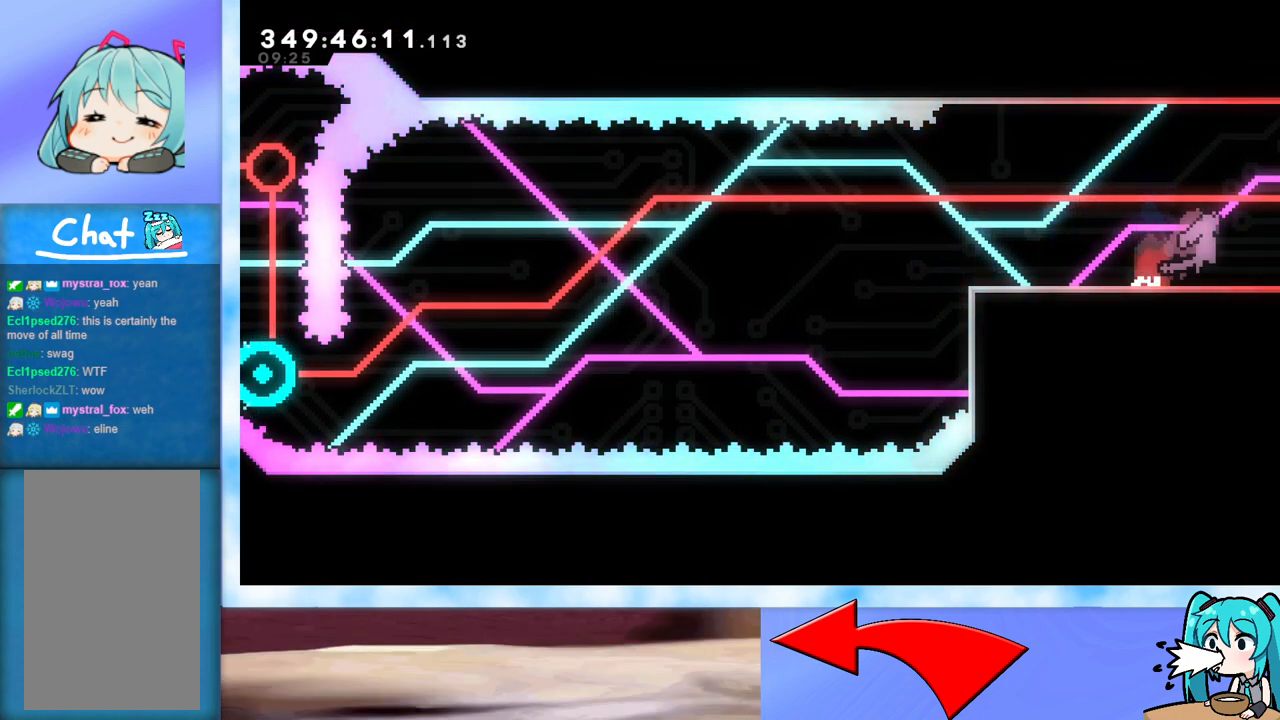
{"keys": ["dash", "jump", "right"], "events": [[283, "down", "up"]]}
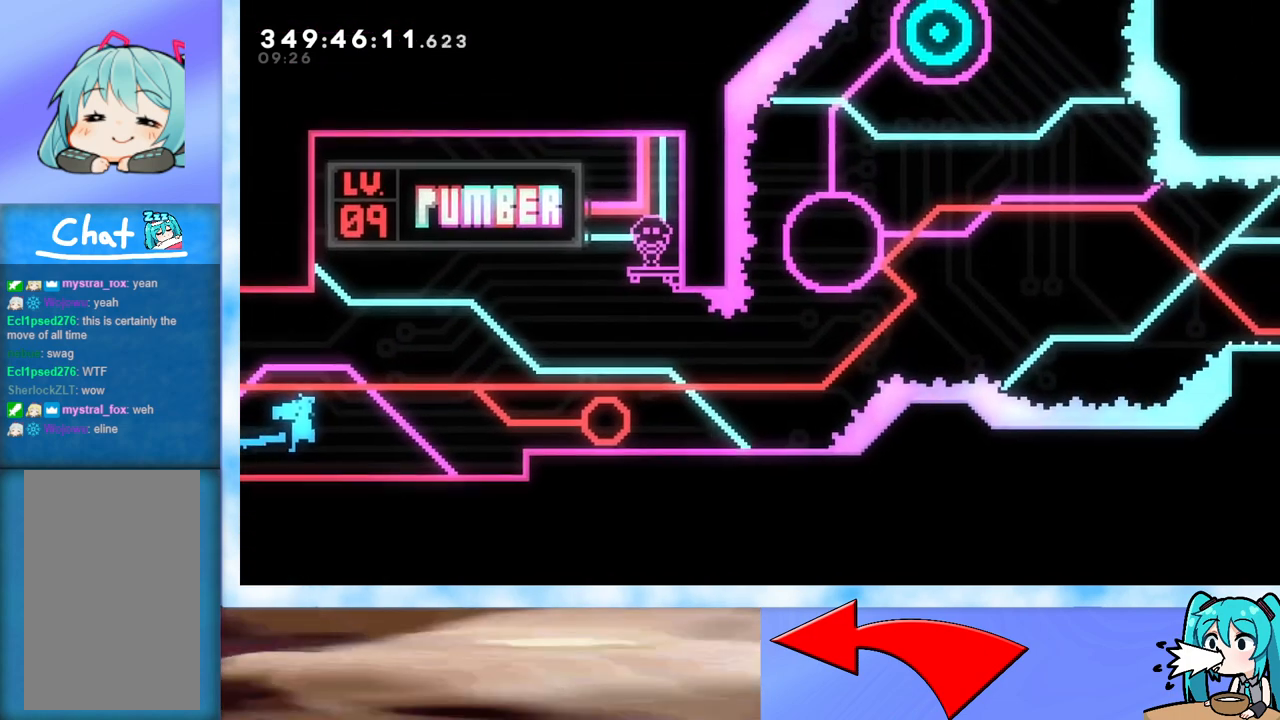
{"keys": ["dash", "jump", "right"], "events": []}
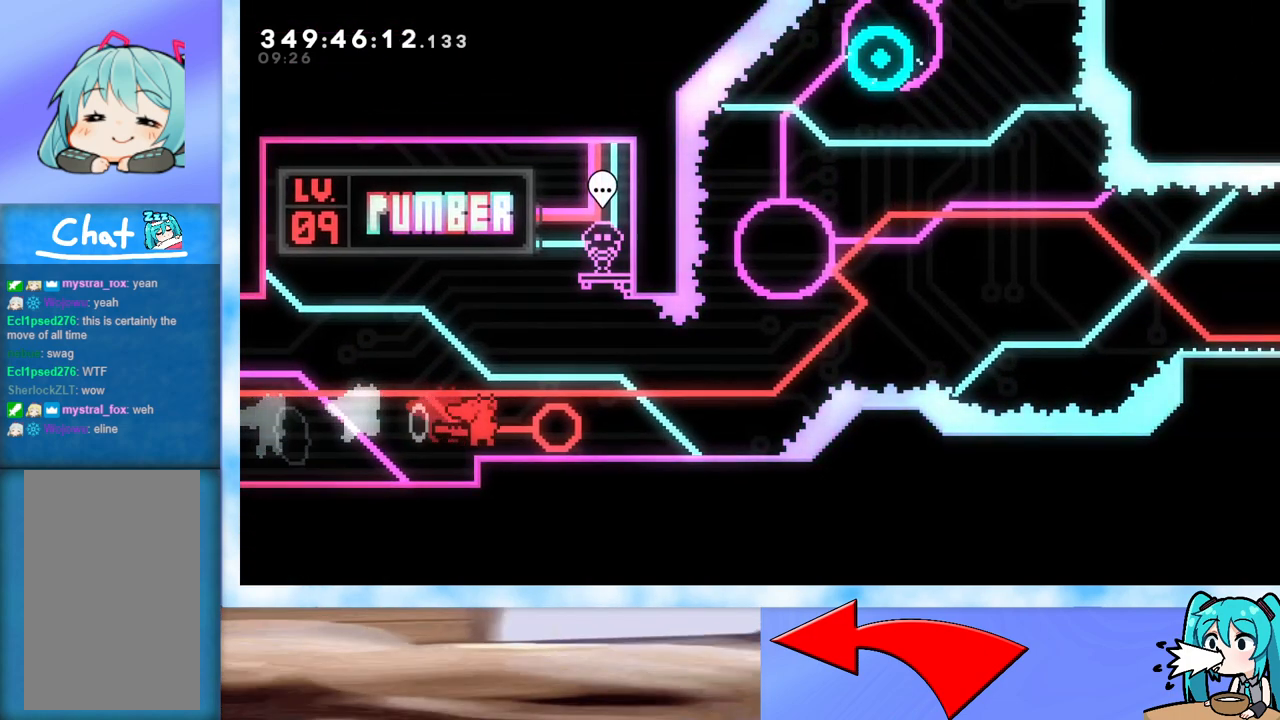
{"keys": ["jump", "right"], "events": [[33, "dash", "up"], [83, "jump", "up"], [133, "dash", "down"], [267, "dash", "up"], [317, "jump", "down"]]}
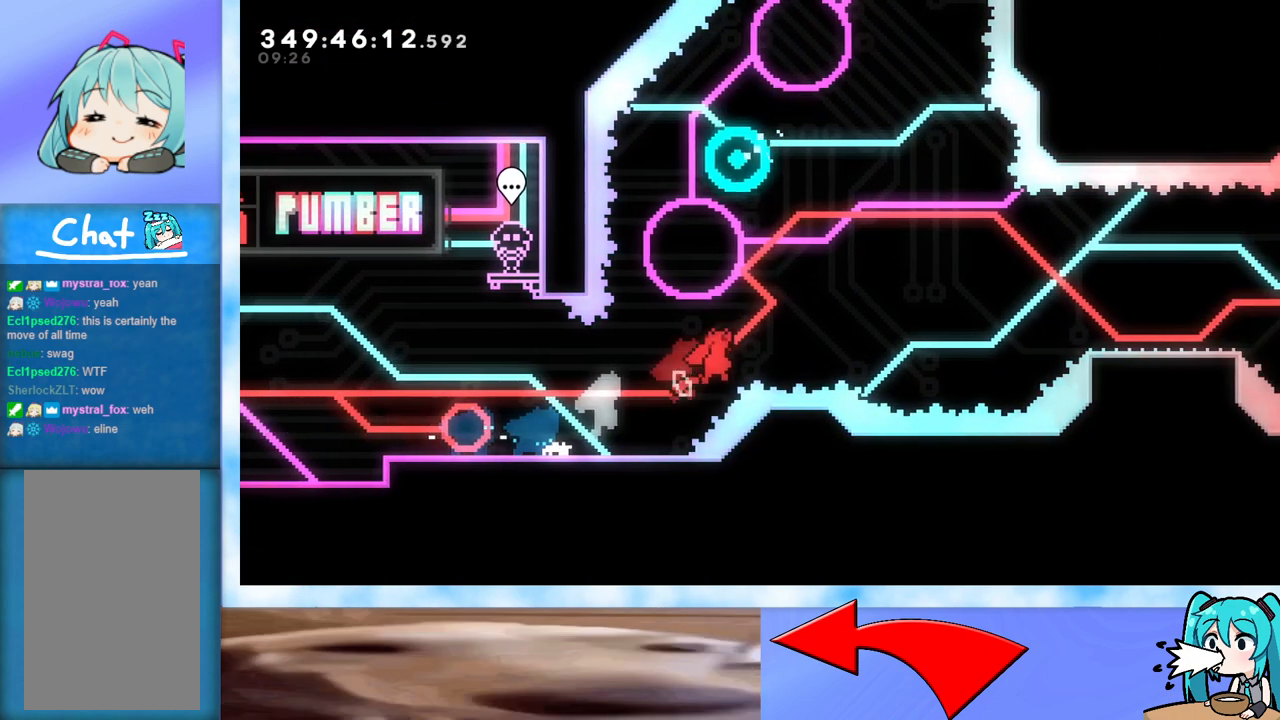
{"keys": ["jump", "right"], "events": [[183, "right", "up"], [183, "up", "down"], [233, "dash", "down"], [233, "left", "down"], [383, "dash", "up"], [383, "left", "up"], [383, "right", "down"], [433, "up", "up"]]}
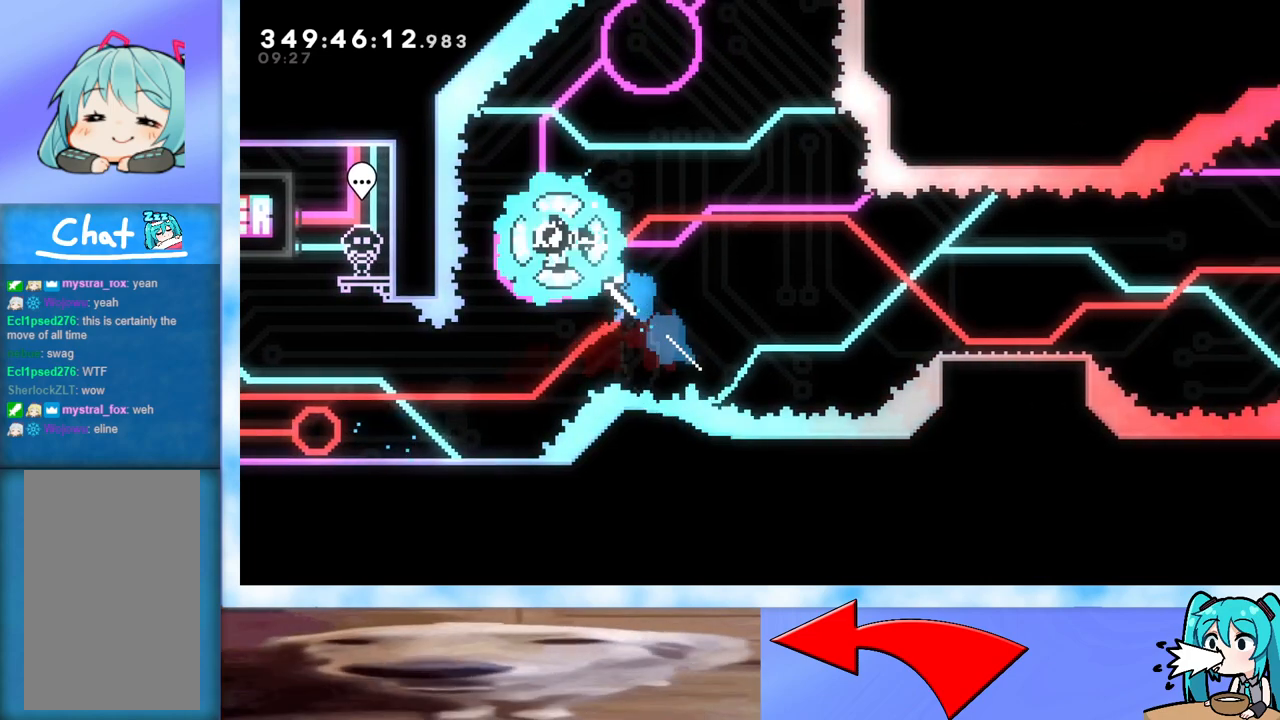
{"keys": ["right"], "events": [[200, "dash", "down"], [250, "down", "down"], [433, "dash", "up"], [433, "down", "up"], [483, "jump", "up"]]}
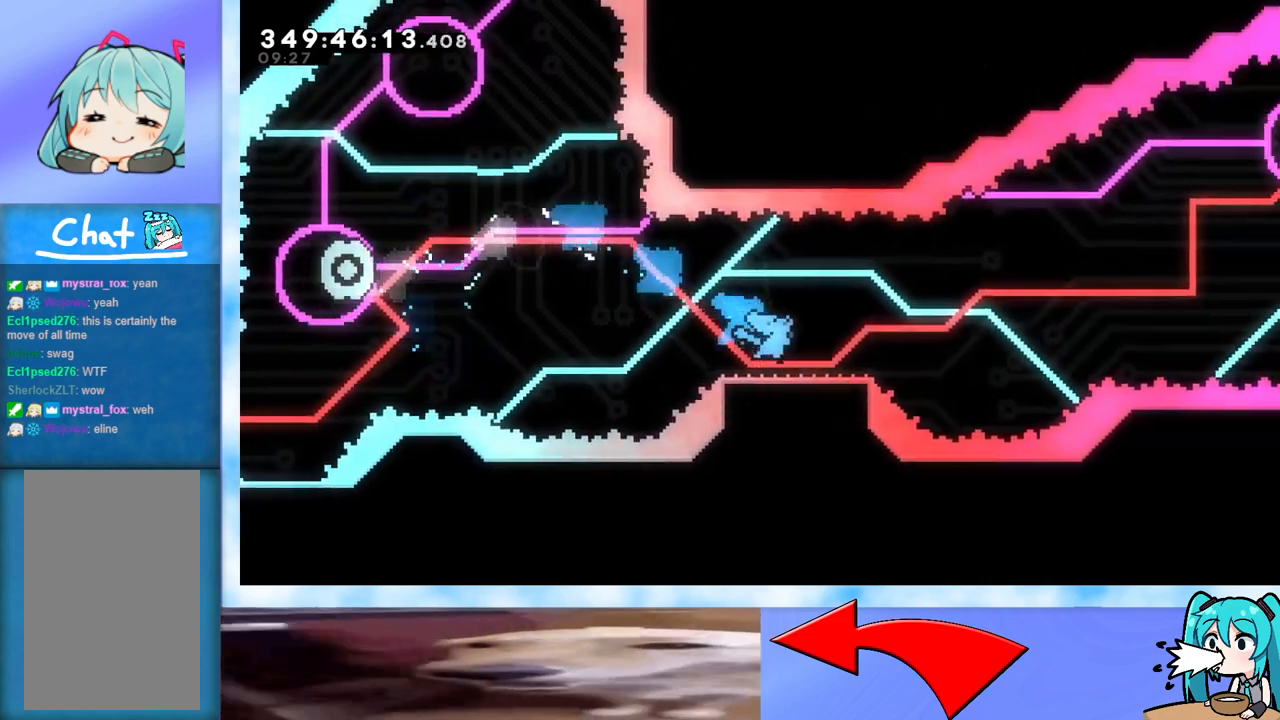
{"keys": ["jump", "right"], "events": [[133, "jump", "down"]]}